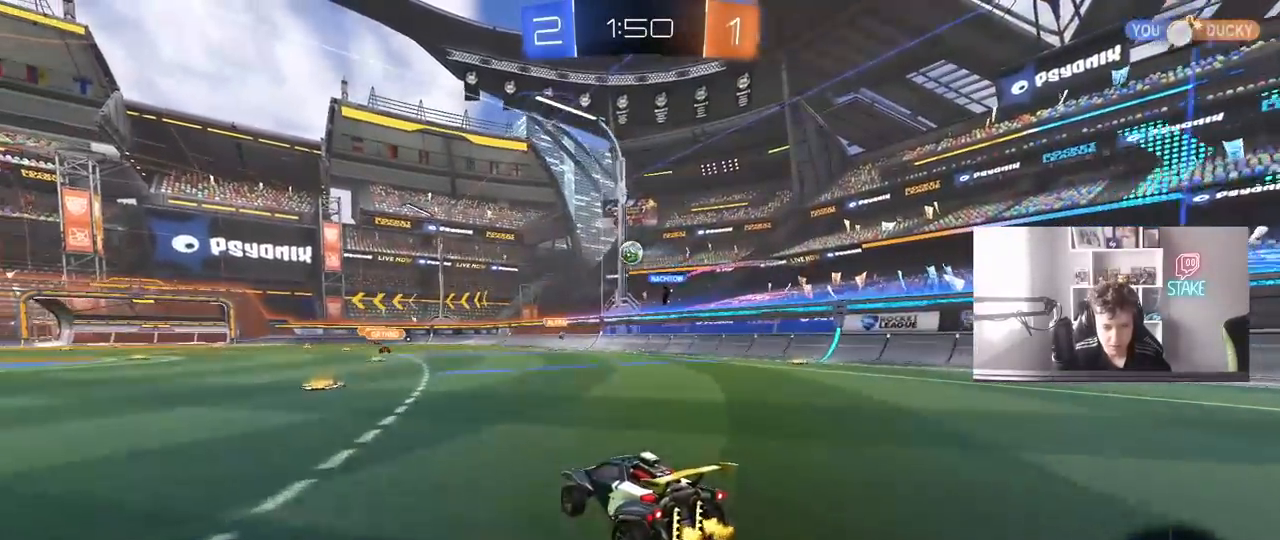
Gameplay with keyboard and mouse; each line is a JSON object with the keys and mouse buttons held at the frame after it. "events" lists presses ("down") and releases ("up") of "1", "2", "3", "4", "5", "a", "alt", "c", "caps_lock", "ctrl", "d", "e", "f", "g", "q", "r", "s", "shift", "space", "t", "tab", "v", "w", "x", "z", "mouse_left", "mouse_wheel" and "mouse_right" between this image and that frame as [ms after this image, input, new state], when the widget could be followed in between. "mouse_left", "mouse_wheel", "mouse_right" = the "left", "wheel", "right" buttons of the "mouse" list. No other keys are recorded. "wheel" means that the mouse wheel is clicked or scrolled. "mouse_move" is the direction in which the mouse moves at that frame (one of eight, or "still"), when it could be read.
{"keys": ["w"], "mouse": [], "mouse_move": "still", "events": [[117, "mouse_left", "down"], [117, "mouse_right", "down"], [167, "mouse_right", "up"], [200, "mouse_left", "up"], [250, "mouse_right", "down"], [400, "mouse_right", "up"]]}
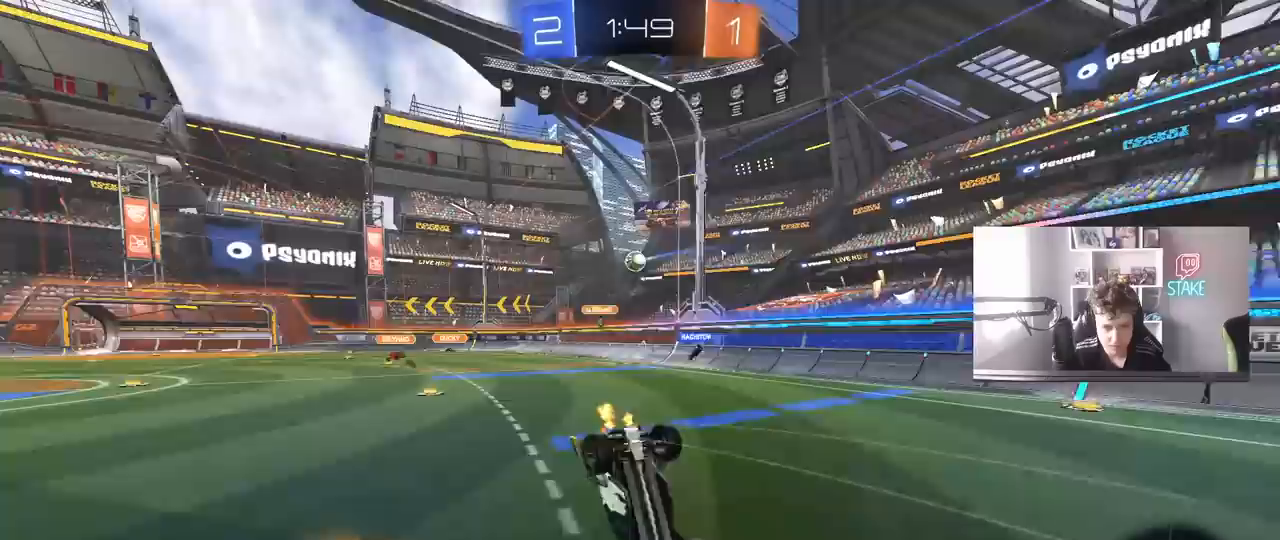
{"keys": [], "mouse": [], "mouse_move": "still", "events": [[217, "w", "up"]]}
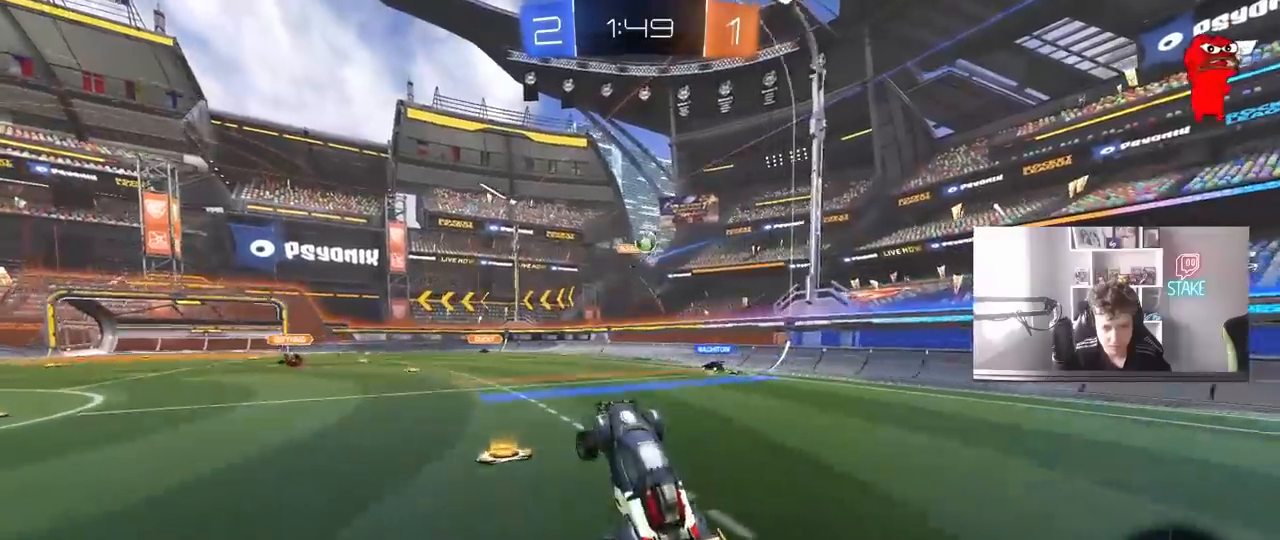
{"keys": ["a", "w"], "mouse": [], "mouse_move": "still", "events": [[50, "a", "down"], [333, "shift", "down"], [367, "w", "down"], [467, "shift", "up"]]}
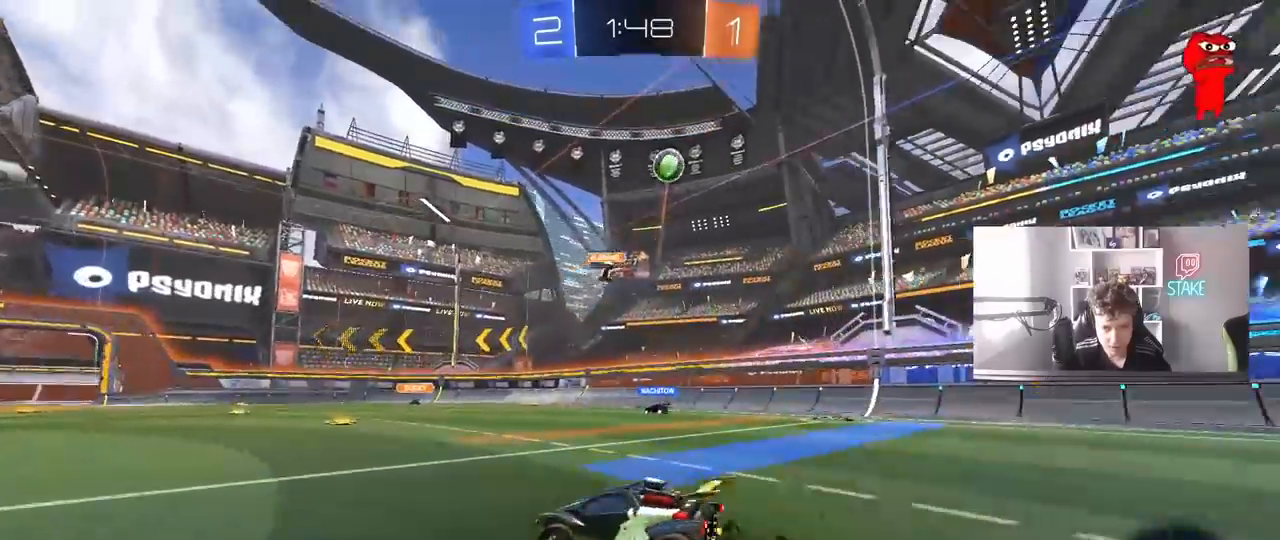
{"keys": ["a", "w"], "mouse": [], "mouse_move": "still", "events": [[400, "a", "up"], [483, "a", "down"]]}
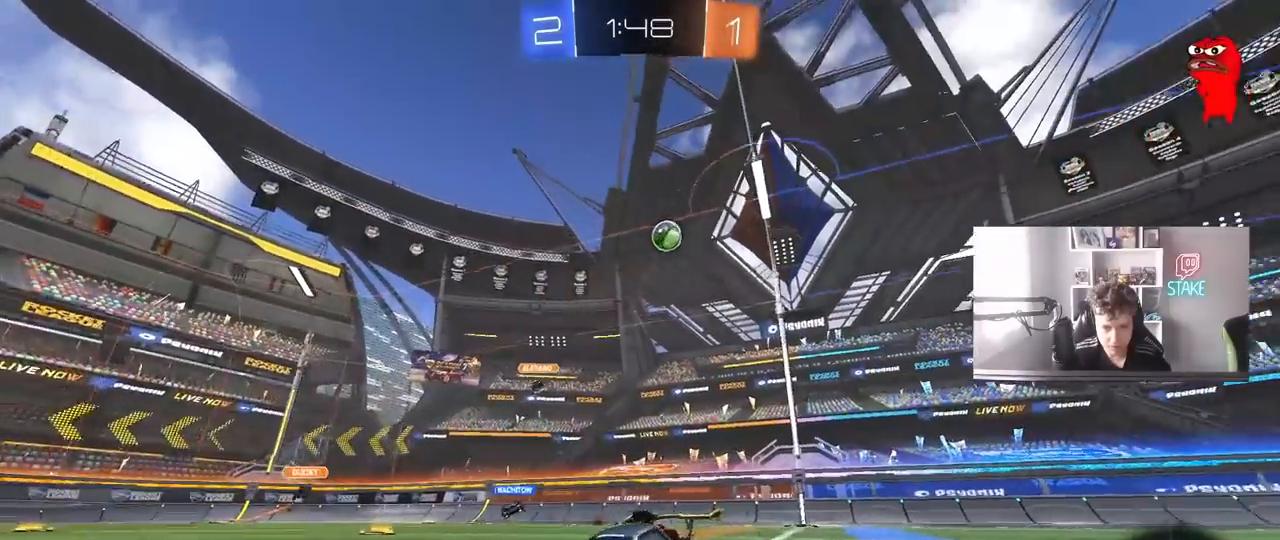
{"keys": ["a", "w"], "mouse": [], "mouse_move": "still", "events": [[167, "a", "up"], [217, "a", "down"]]}
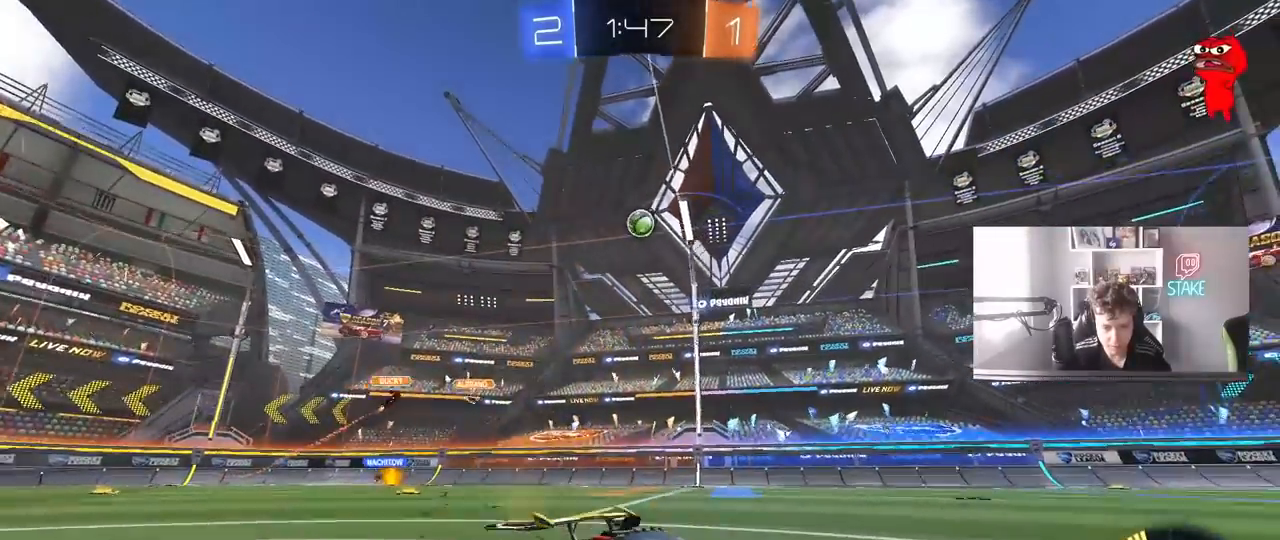
{"keys": ["a", "w"], "mouse": [], "mouse_move": "still", "events": [[100, "a", "up"], [333, "a", "down"]]}
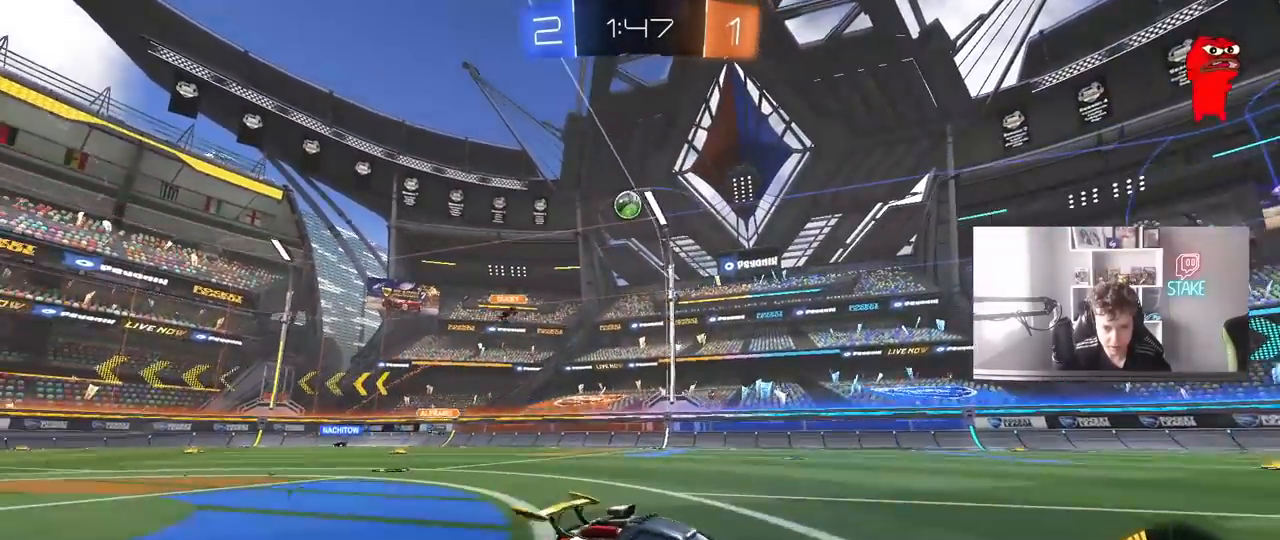
{"keys": ["d", "s"], "mouse": ["right"], "mouse_move": "down-left", "events": [[67, "mouse_right", "down"], [67, "w", "up"], [167, "s", "down"], [200, "d", "down"], [250, "a", "up"], [300, "d", "up"], [300, "s", "up"], [433, "d", "down"], [433, "s", "down"]]}
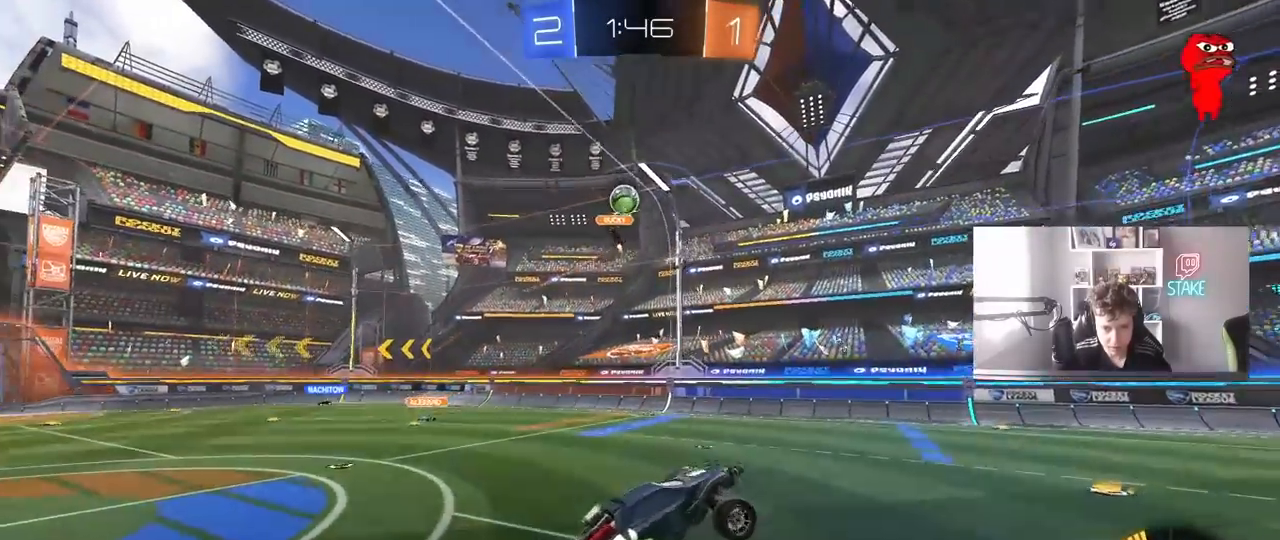
{"keys": ["w"], "mouse": [], "mouse_move": "still", "events": [[33, "mouse_left", "down"], [33, "shift", "down"], [83, "mouse_right", "up"], [83, "s", "up"], [183, "d", "up"], [217, "shift", "up"], [267, "w", "down"], [317, "w", "up"], [367, "a", "down"], [417, "mouse_left", "up"], [417, "w", "down"], [500, "a", "up"]]}
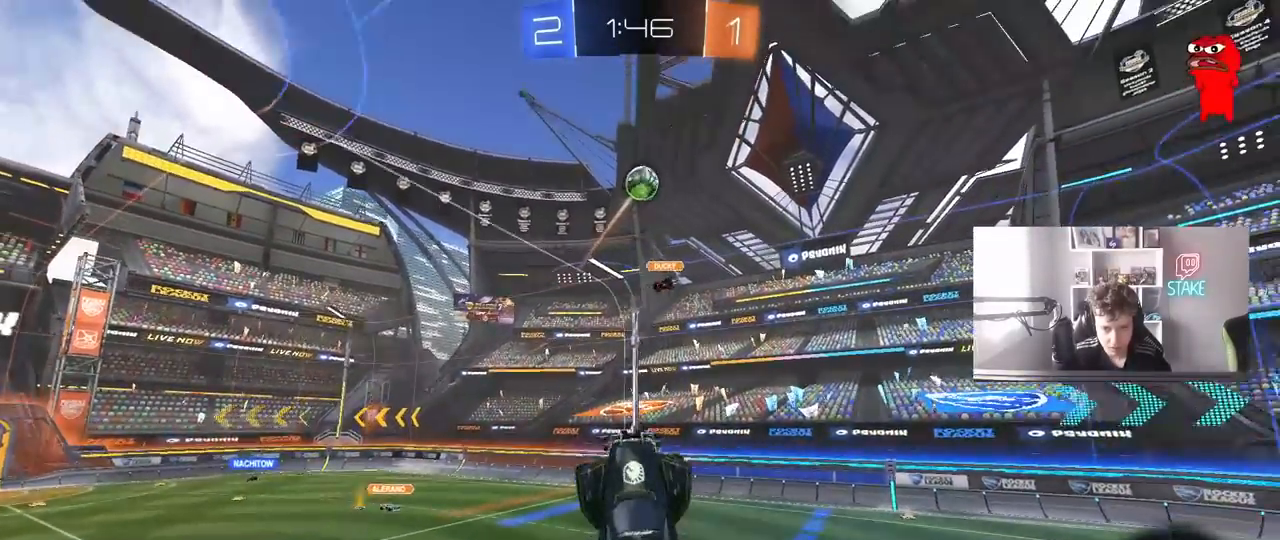
{"keys": ["a", "s", "shift"], "mouse": ["left"], "mouse_move": "still", "events": [[100, "w", "up"], [150, "w", "down"], [233, "a", "down"], [433, "mouse_left", "down"], [433, "shift", "down"], [433, "w", "up"], [483, "s", "down"]]}
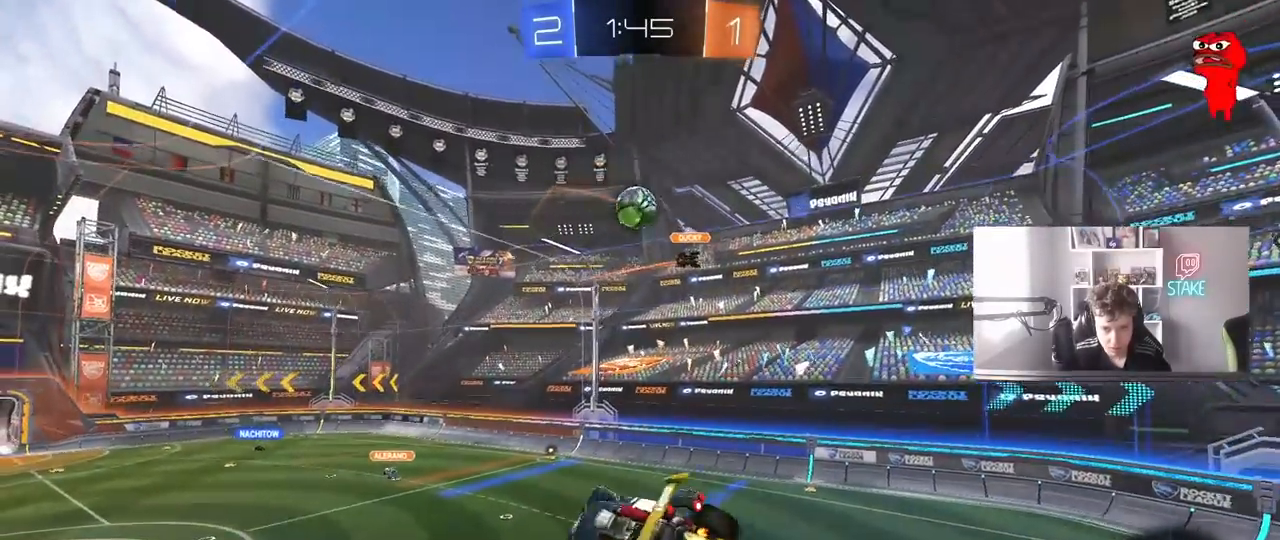
{"keys": ["w"], "mouse": ["left"], "mouse_move": "still", "events": [[250, "s", "up"], [400, "w", "down"], [450, "shift", "up"], [483, "a", "up"]]}
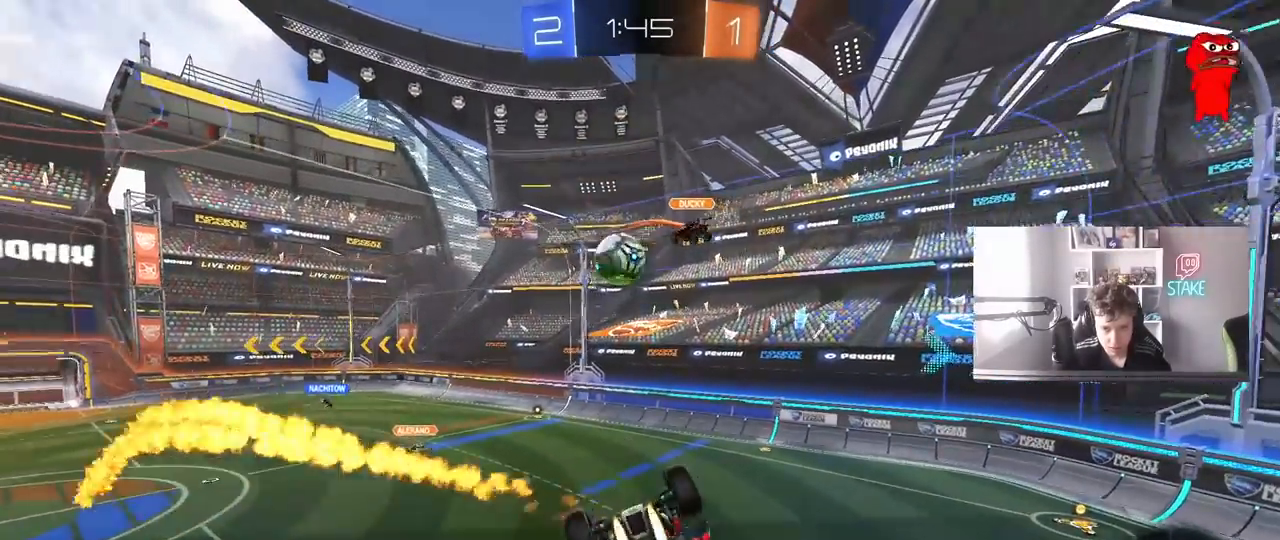
{"keys": ["a", "s", "shift"], "mouse": [], "mouse_move": "still", "events": [[33, "mouse_left", "up"], [33, "w", "up"], [83, "shift", "down"], [133, "a", "down"], [183, "s", "down"], [217, "shift", "up"], [267, "a", "up"], [267, "d", "down"], [500, "a", "down"], [500, "d", "up"], [500, "shift", "down"]]}
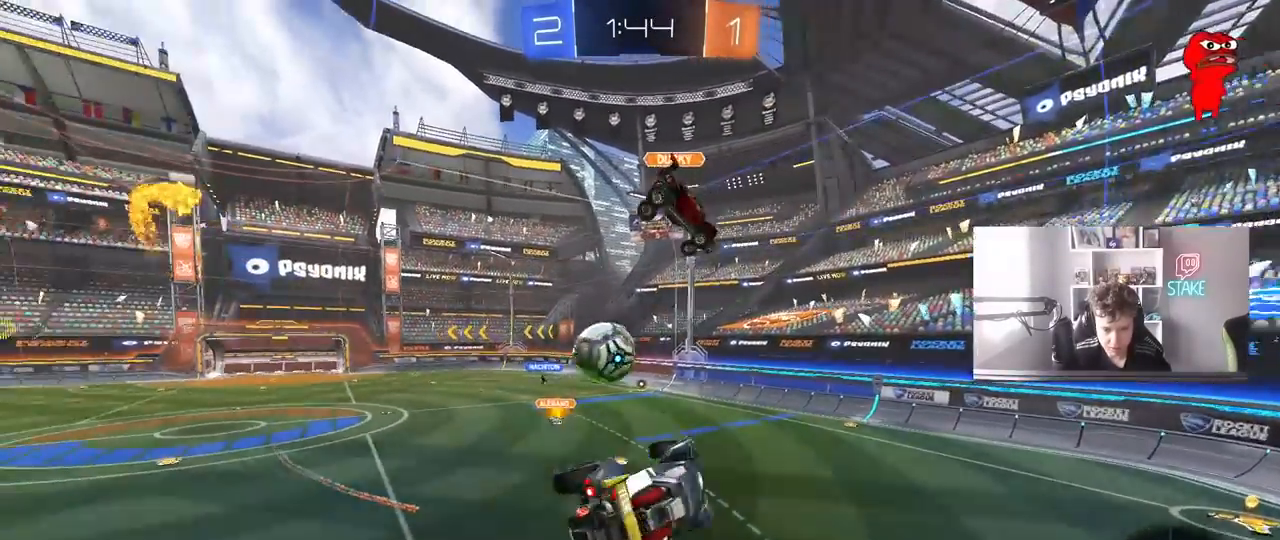
{"keys": ["w"], "mouse": [], "mouse_move": "still", "events": [[100, "a", "up"], [133, "d", "down"], [133, "s", "up"], [133, "shift", "up"], [333, "d", "up"], [467, "w", "down"]]}
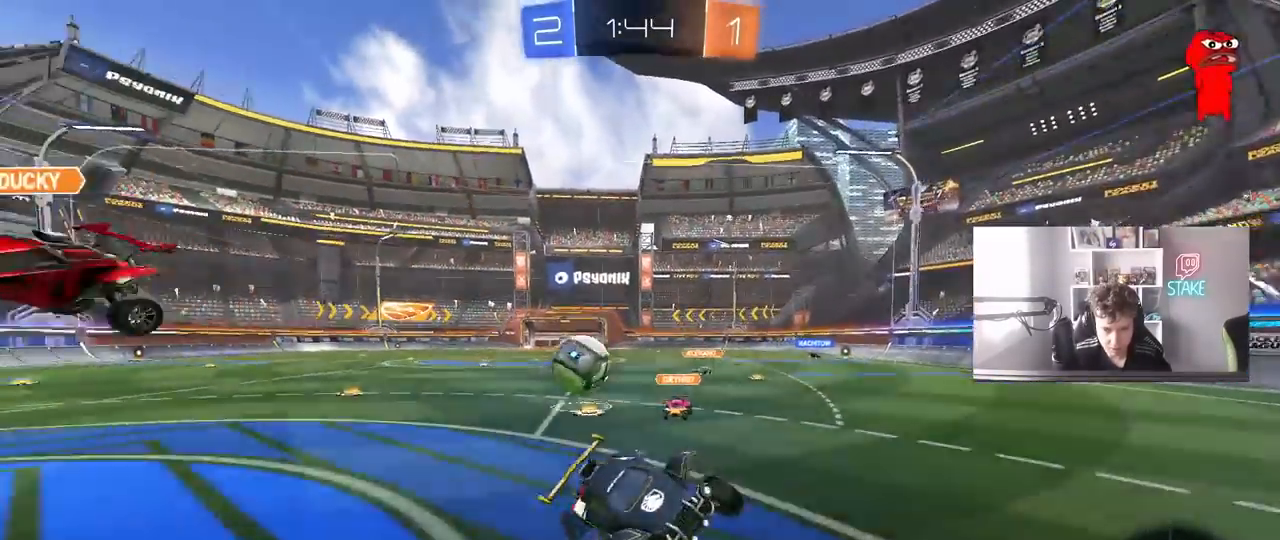
{"keys": ["d", "w"], "mouse": [], "mouse_move": "still", "events": [[117, "d", "down"], [200, "shift", "down"], [300, "shift", "up"]]}
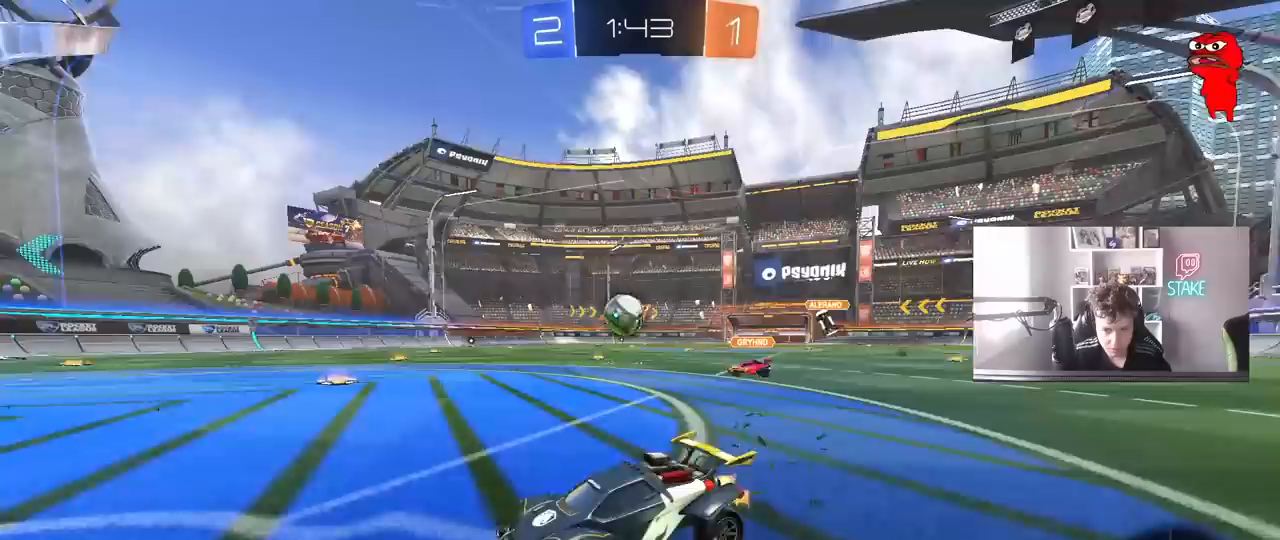
{"keys": ["w"], "mouse": [], "mouse_move": "still", "events": [[450, "d", "up"]]}
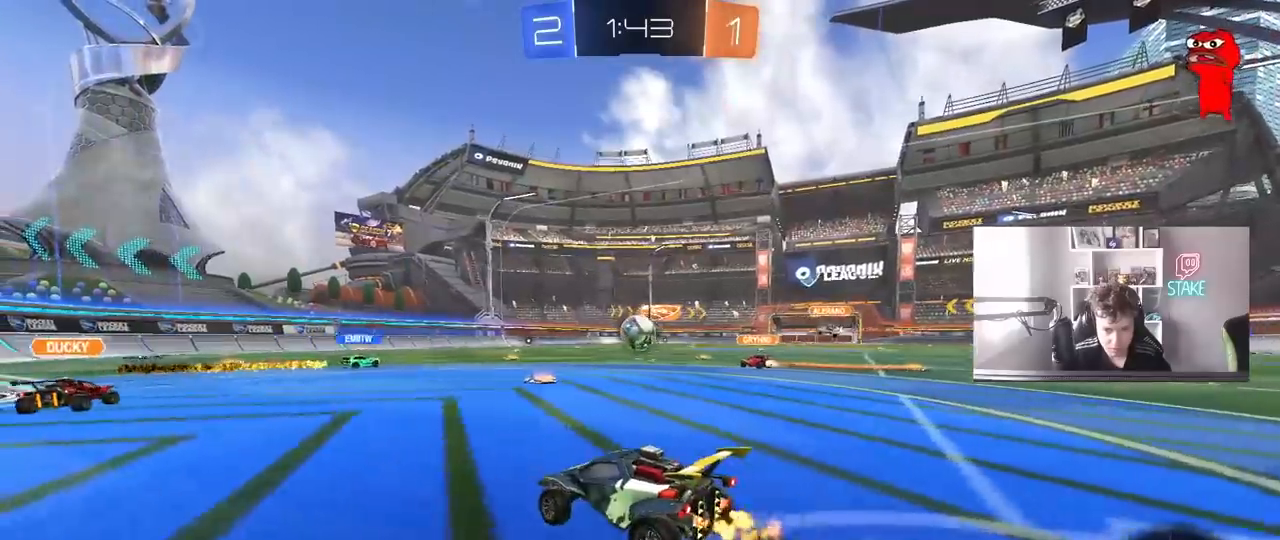
{"keys": ["d", "w"], "mouse": [], "mouse_move": "still", "events": [[233, "d", "down"]]}
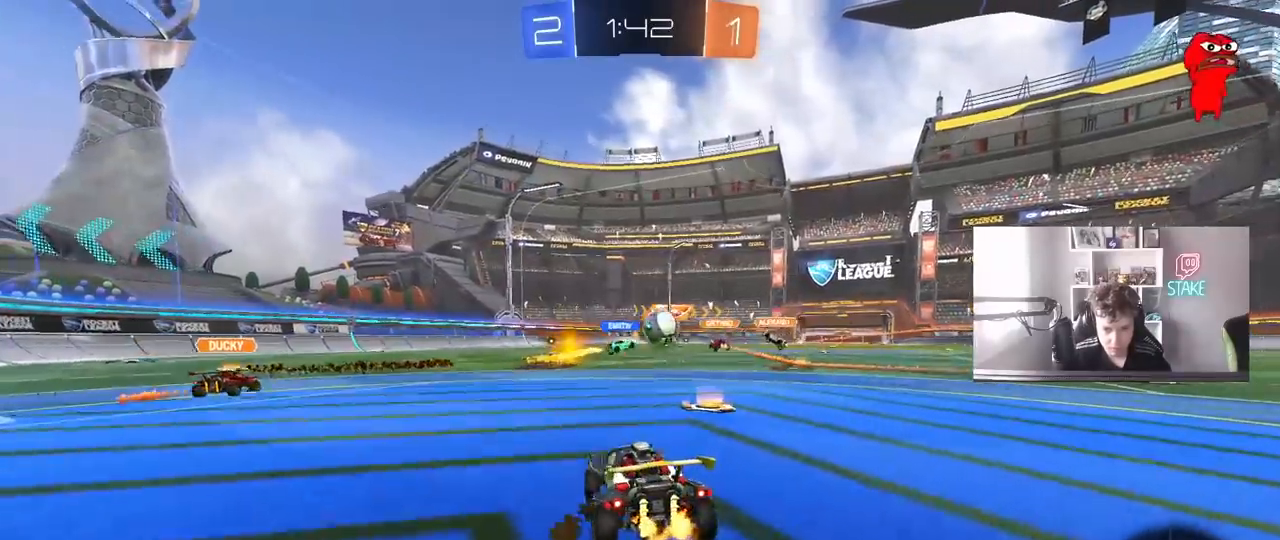
{"keys": ["a", "w"], "mouse": [], "mouse_move": "still", "events": [[350, "d", "up"], [400, "a", "down"]]}
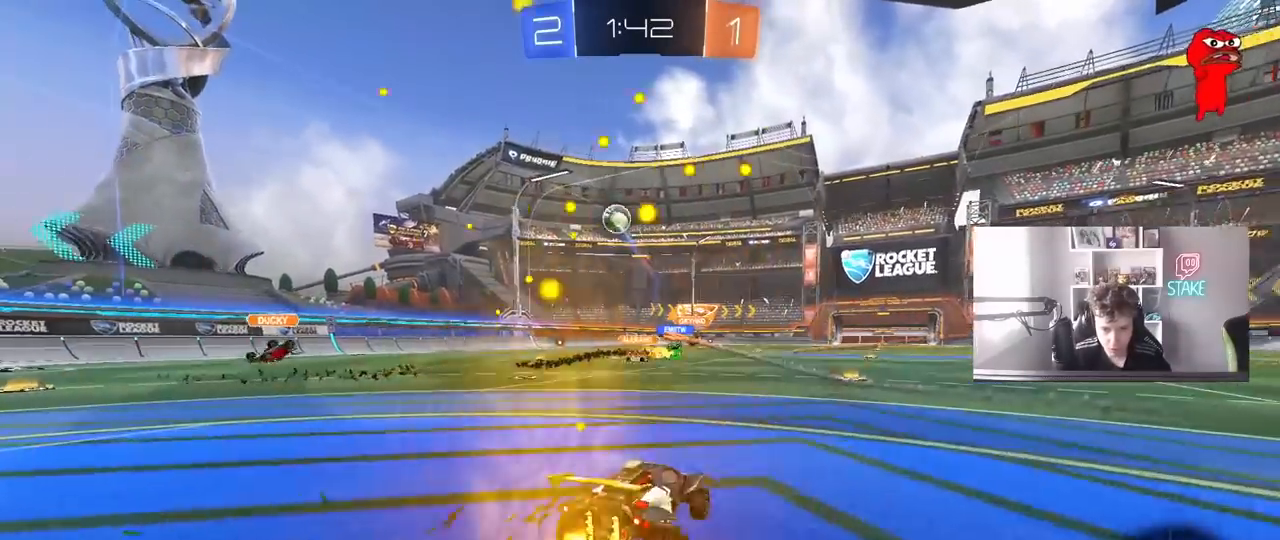
{"keys": ["a", "shift", "w"], "mouse": ["left"], "mouse_move": "still", "events": [[267, "a", "up"], [317, "d", "down"], [400, "mouse_left", "down"], [400, "mouse_right", "down"], [450, "a", "down"], [450, "d", "up"], [450, "shift", "down"], [500, "mouse_right", "up"]]}
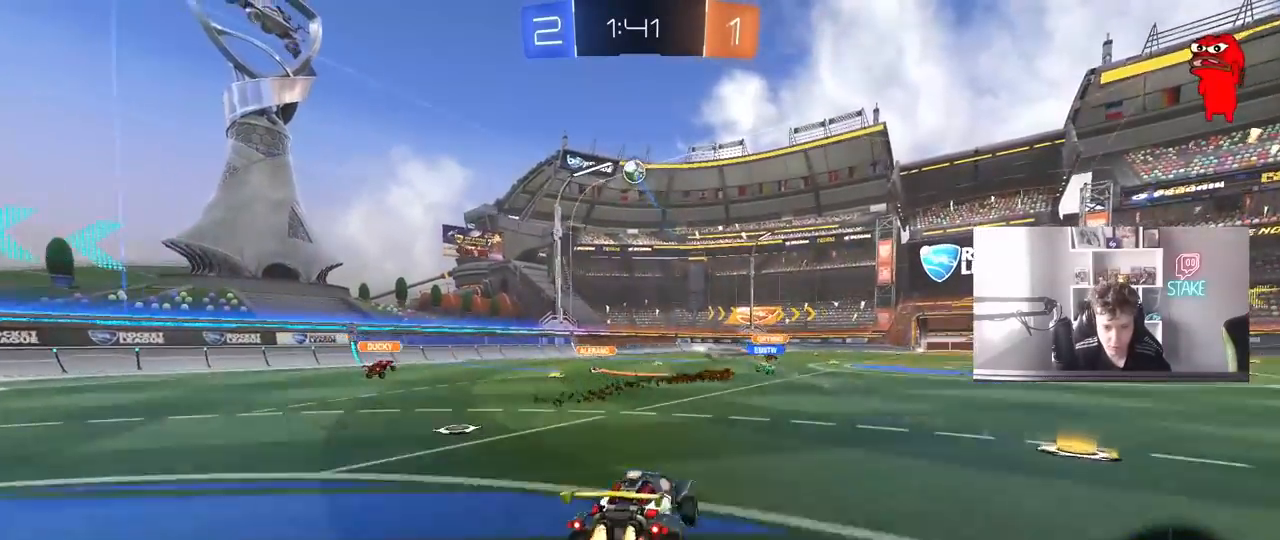
{"keys": ["a", "shift"], "mouse": [], "mouse_move": "still", "events": [[50, "mouse_left", "up"], [50, "mouse_right", "down"], [100, "s", "down"], [100, "w", "up"], [183, "mouse_right", "up"], [467, "s", "up"]]}
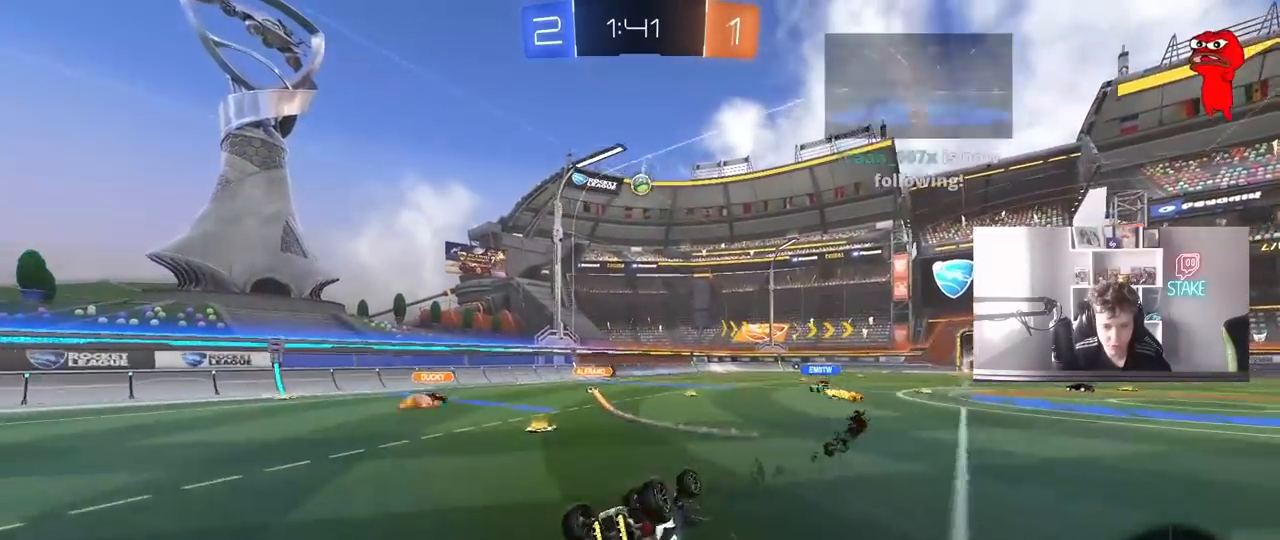
{"keys": [], "mouse": [], "mouse_move": "still", "events": [[67, "s", "down"], [250, "s", "up"], [300, "shift", "up"], [350, "a", "up"]]}
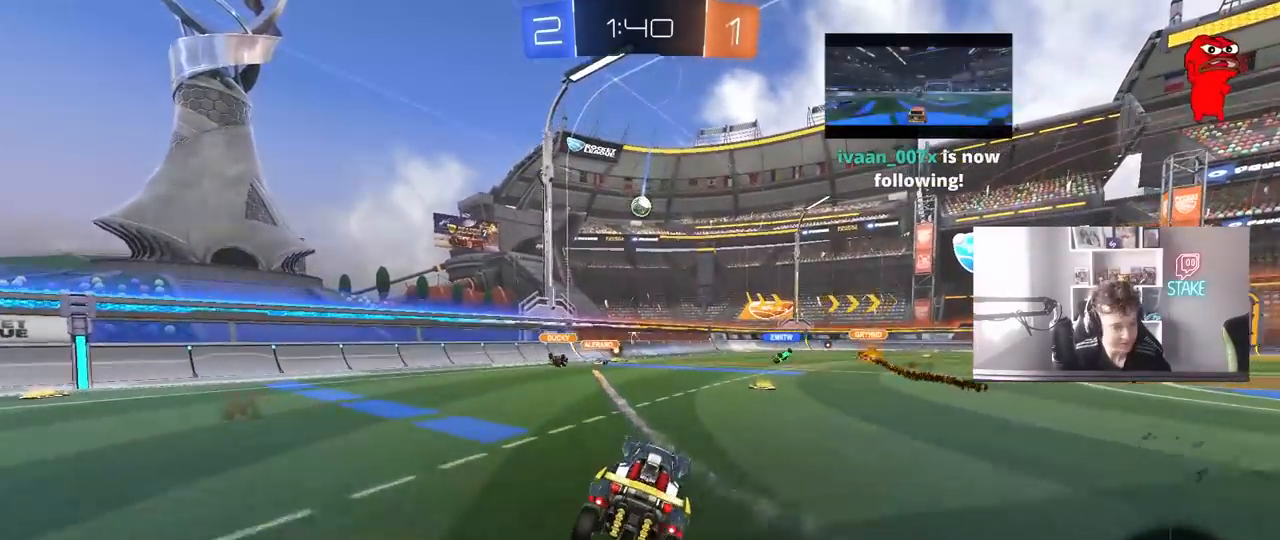
{"keys": ["a", "w"], "mouse": [], "mouse_move": "still", "events": [[33, "d", "down"], [33, "w", "down"], [367, "d", "up"], [467, "a", "down"]]}
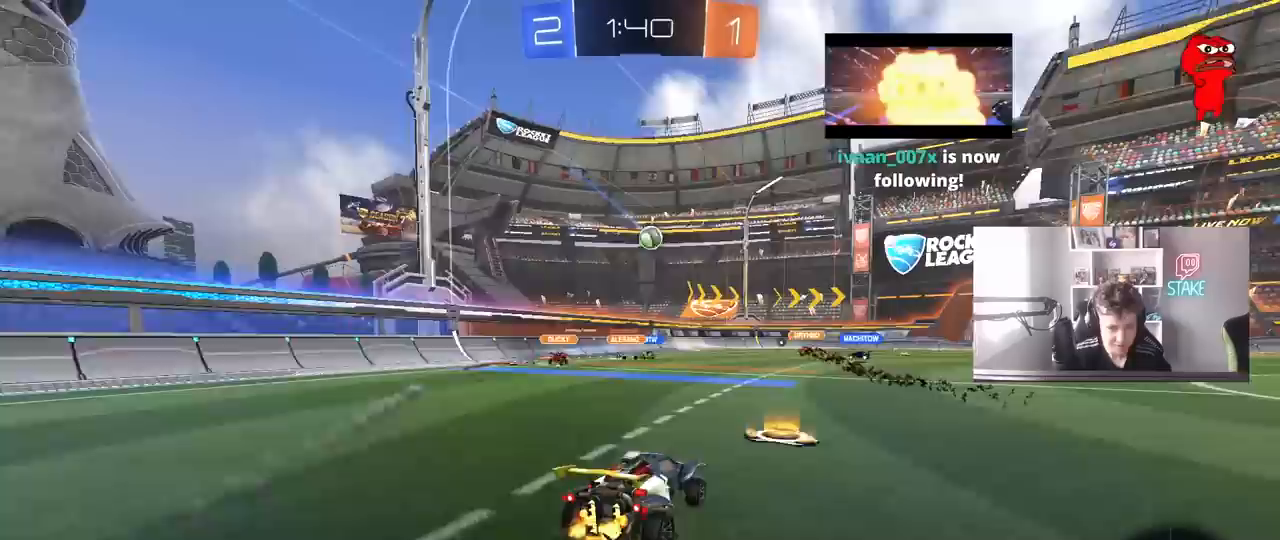
{"keys": ["w"], "mouse": [], "mouse_move": "still", "events": [[150, "a", "up"], [183, "d", "down"], [333, "d", "up"]]}
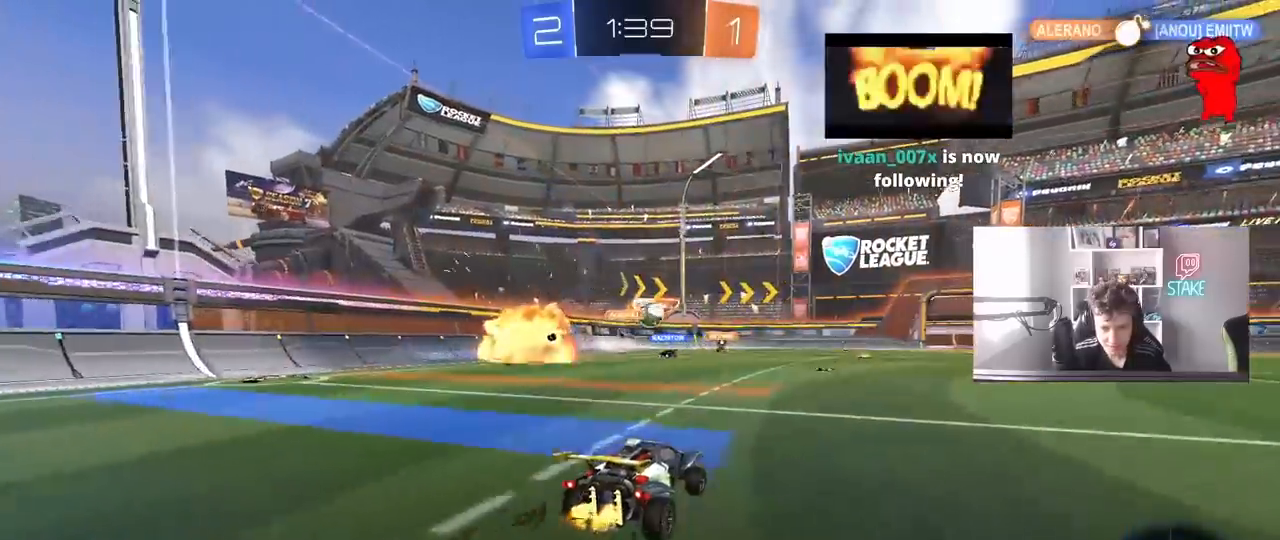
{"keys": ["d", "w"], "mouse": [], "mouse_move": "still", "events": [[483, "d", "down"]]}
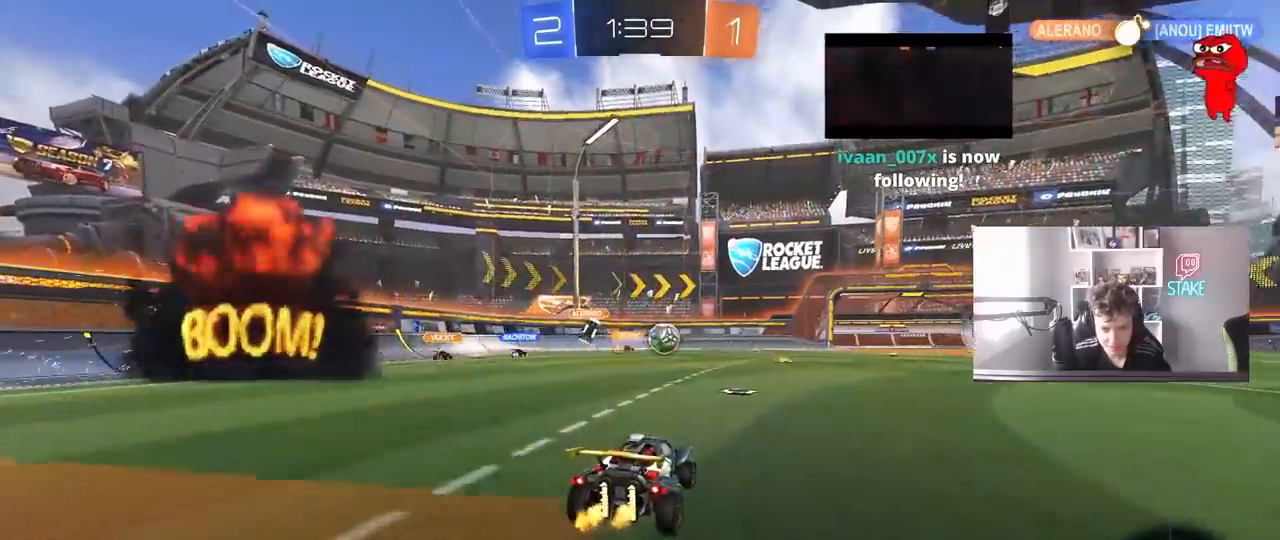
{"keys": ["d", "w"], "mouse": ["left"], "mouse_move": "still", "events": [[133, "mouse_left", "down"]]}
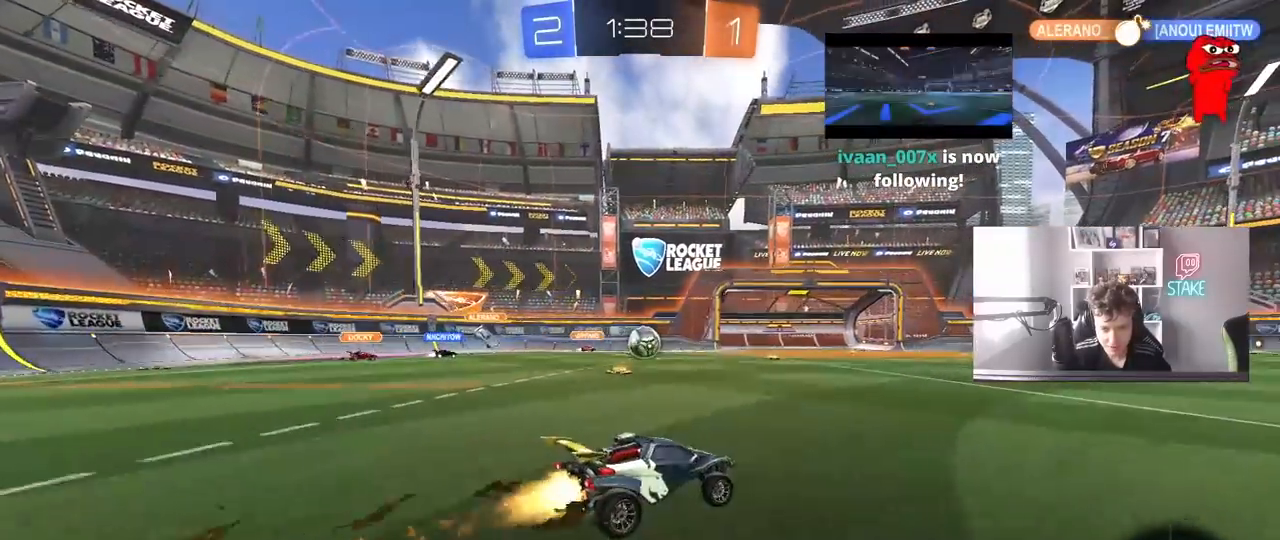
{"keys": ["w"], "mouse": [], "mouse_move": "still", "events": [[100, "d", "up"], [100, "mouse_left", "up"], [183, "d", "down"], [383, "d", "up"]]}
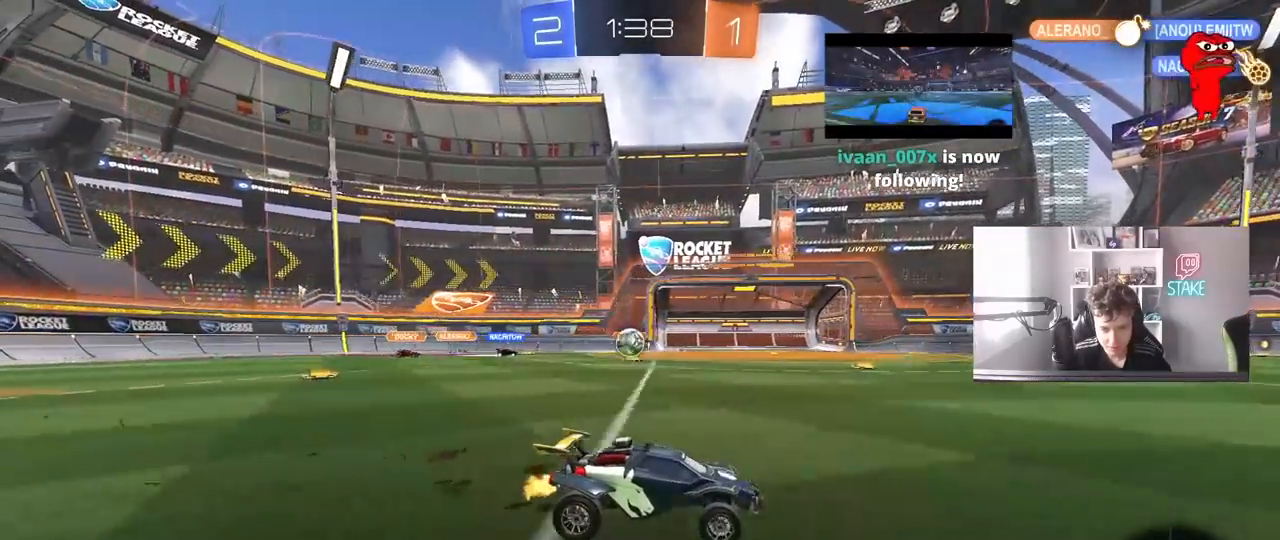
{"keys": ["d", "w"], "mouse": [], "mouse_move": "still", "events": [[17, "d", "down"], [200, "d", "up"], [433, "d", "down"]]}
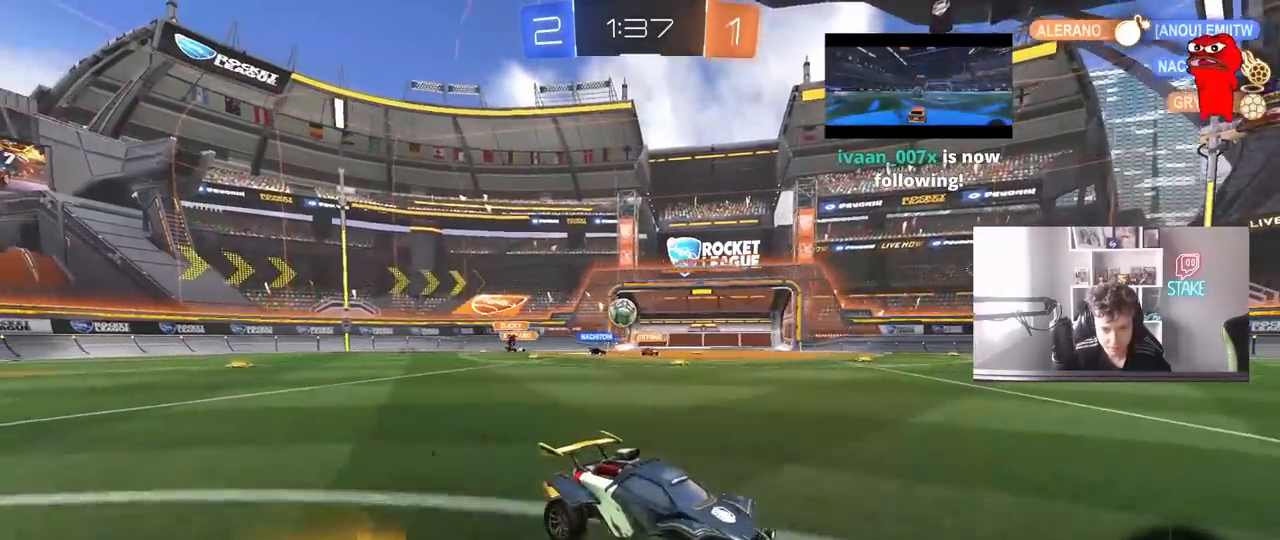
{"keys": ["d", "w"], "mouse": [], "mouse_move": "still", "events": [[267, "d", "up"], [467, "d", "down"]]}
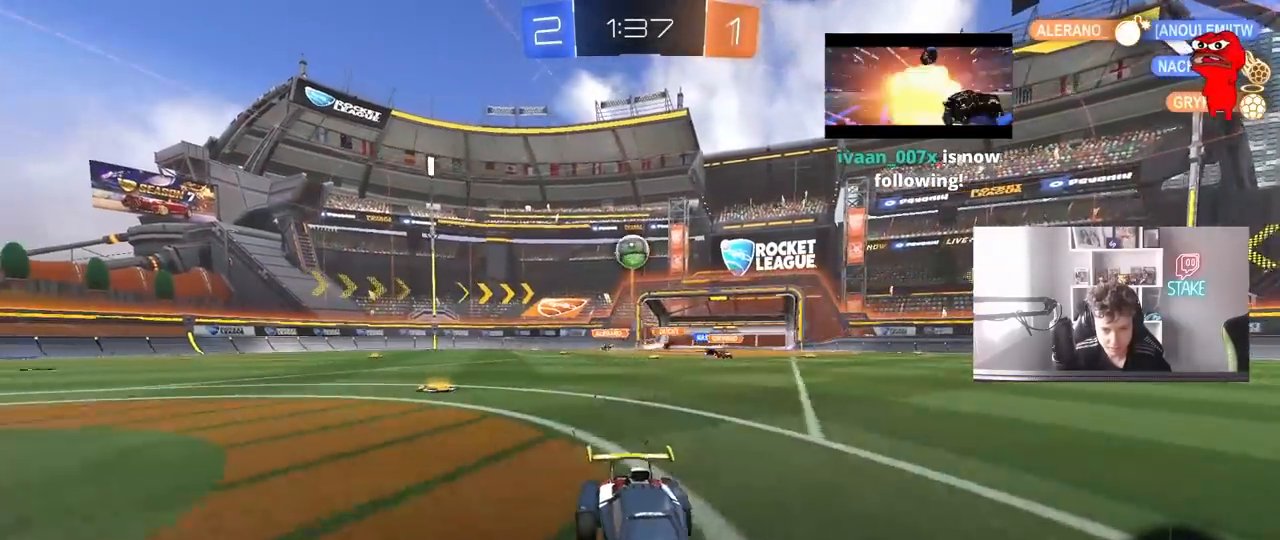
{"keys": [], "mouse": [], "mouse_move": "still", "events": [[100, "d", "up"], [150, "space", "down"], [300, "w", "up"], [333, "space", "up"]]}
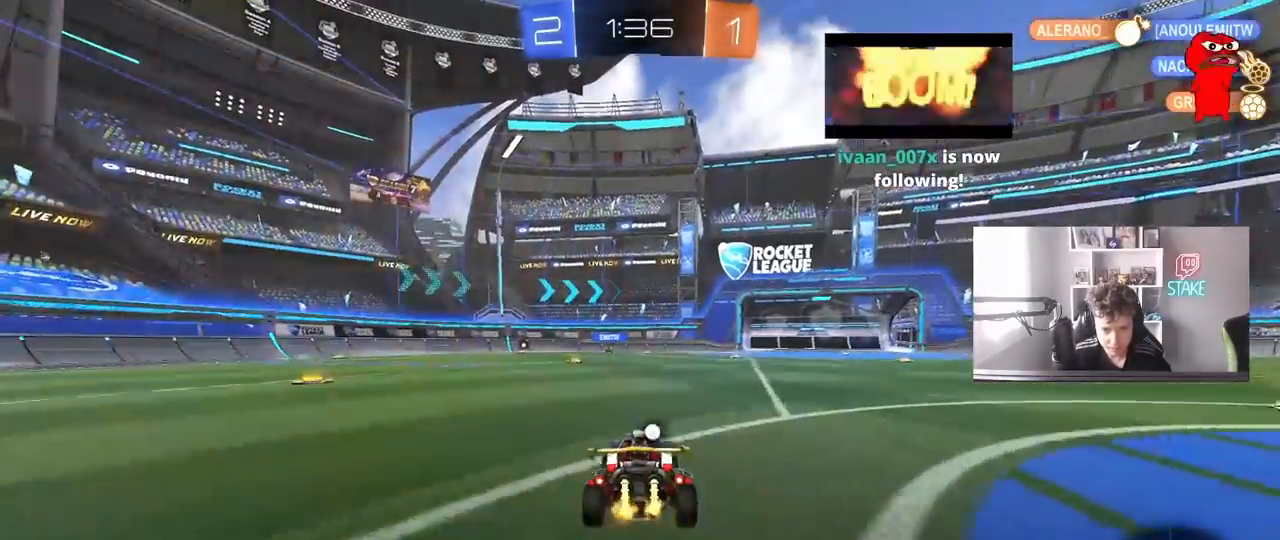
{"keys": ["a", "w"], "mouse": [], "mouse_move": "still", "events": [[117, "w", "down"], [167, "space", "down"], [300, "space", "up"], [450, "a", "down"]]}
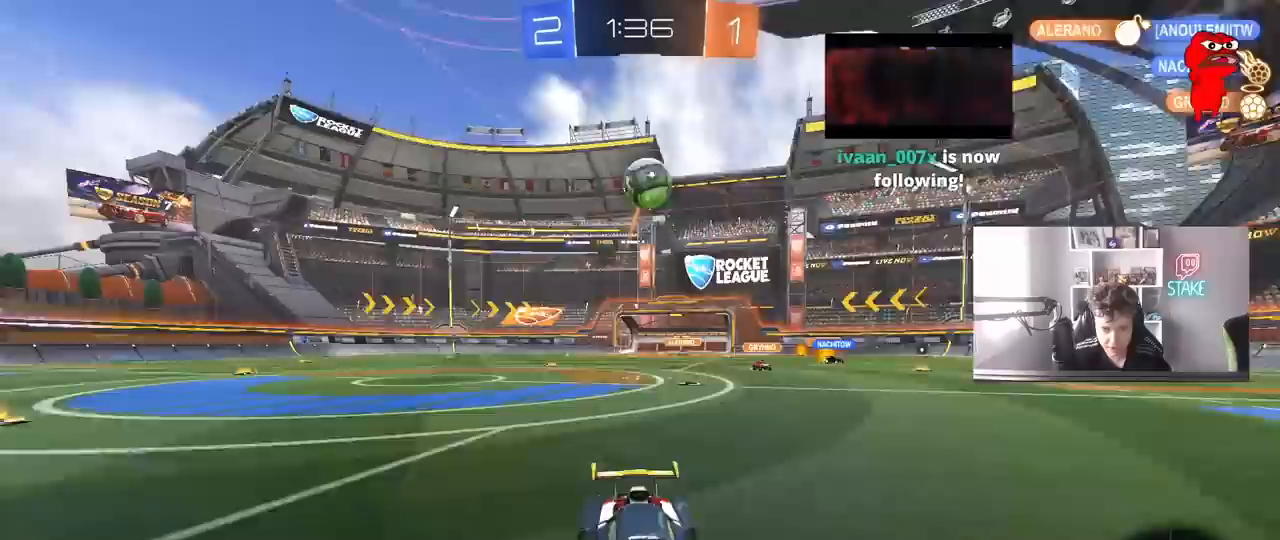
{"keys": ["space", "w"], "mouse": ["left"], "mouse_move": "still", "events": [[33, "a", "up"], [167, "a", "down"], [217, "mouse_left", "down"], [317, "space", "down"], [417, "a", "up"]]}